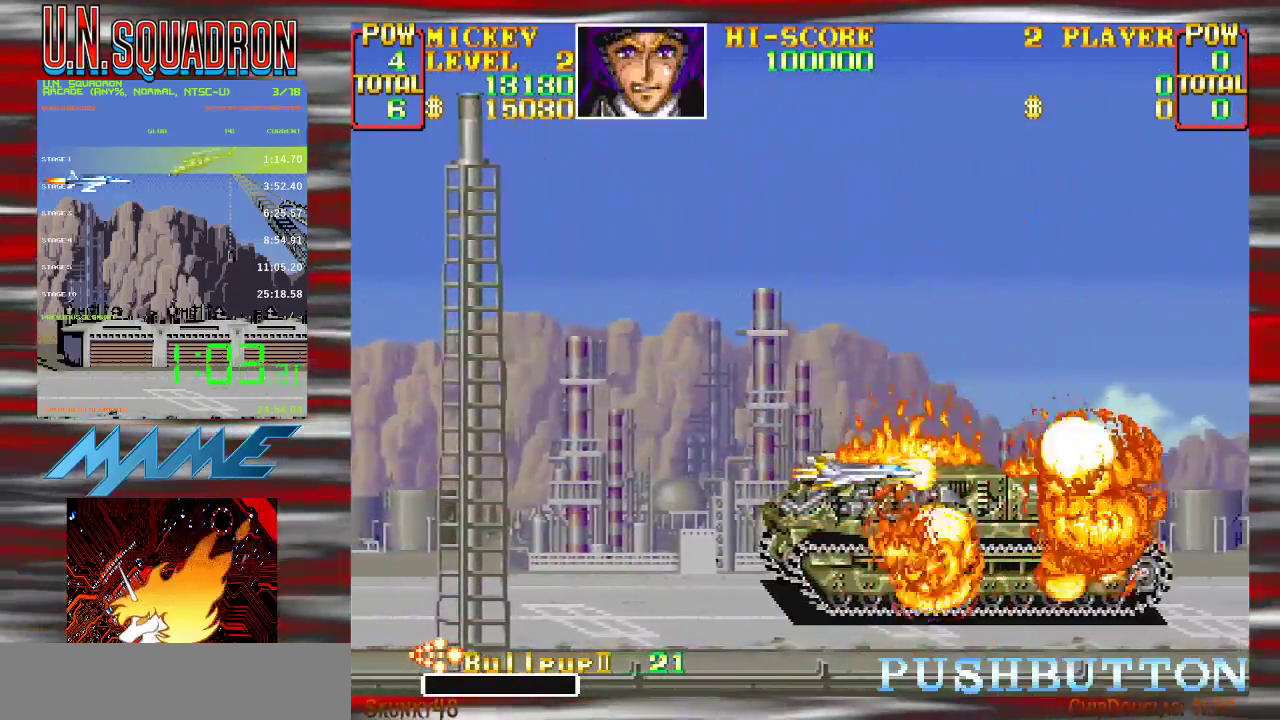
Gameplay with a controller (Nintendo layout); each line is a JSON object with the inputs held at the frame after it. "events" lists button and stick changes between this image and that frame as [ms after this image, input, new state], when the widget could be followed in between. Not read: DPAD_DOWN DPAD_LEFT DPAD_RIGHT DPAD_UP L3 R3.
{"buttons": ["Y", "START"]}
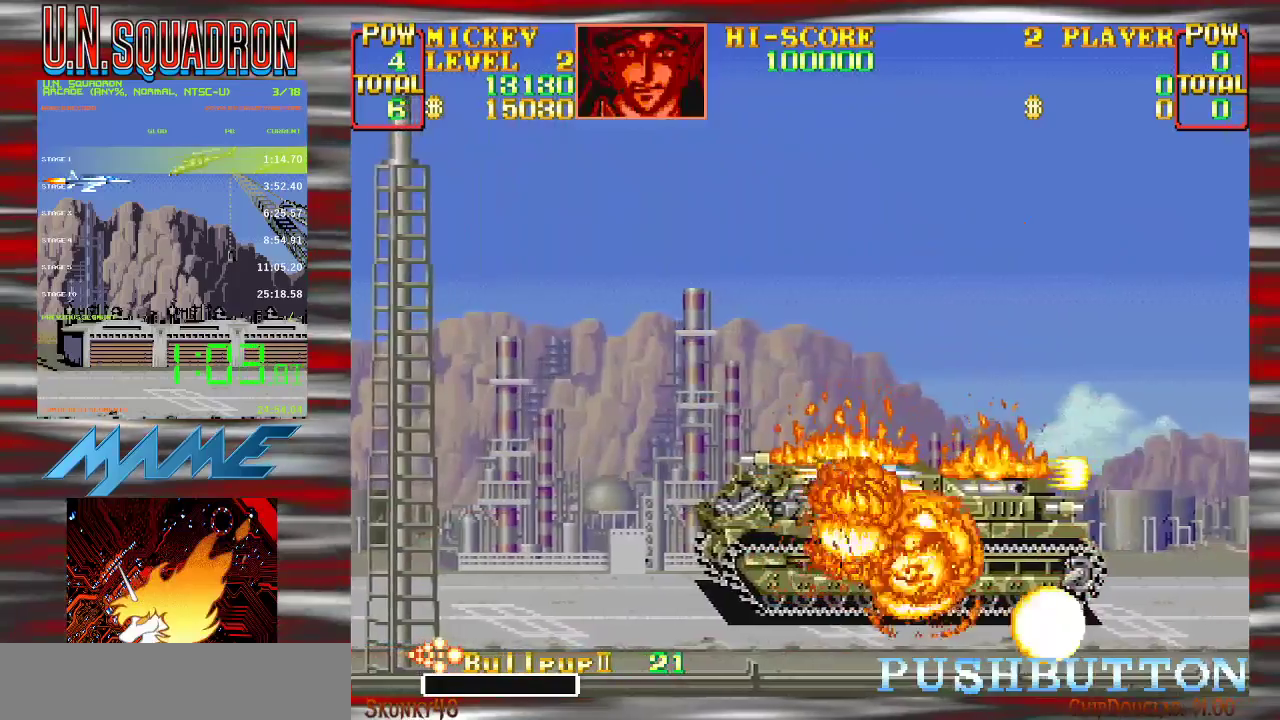
{"buttons": ["Y"]}
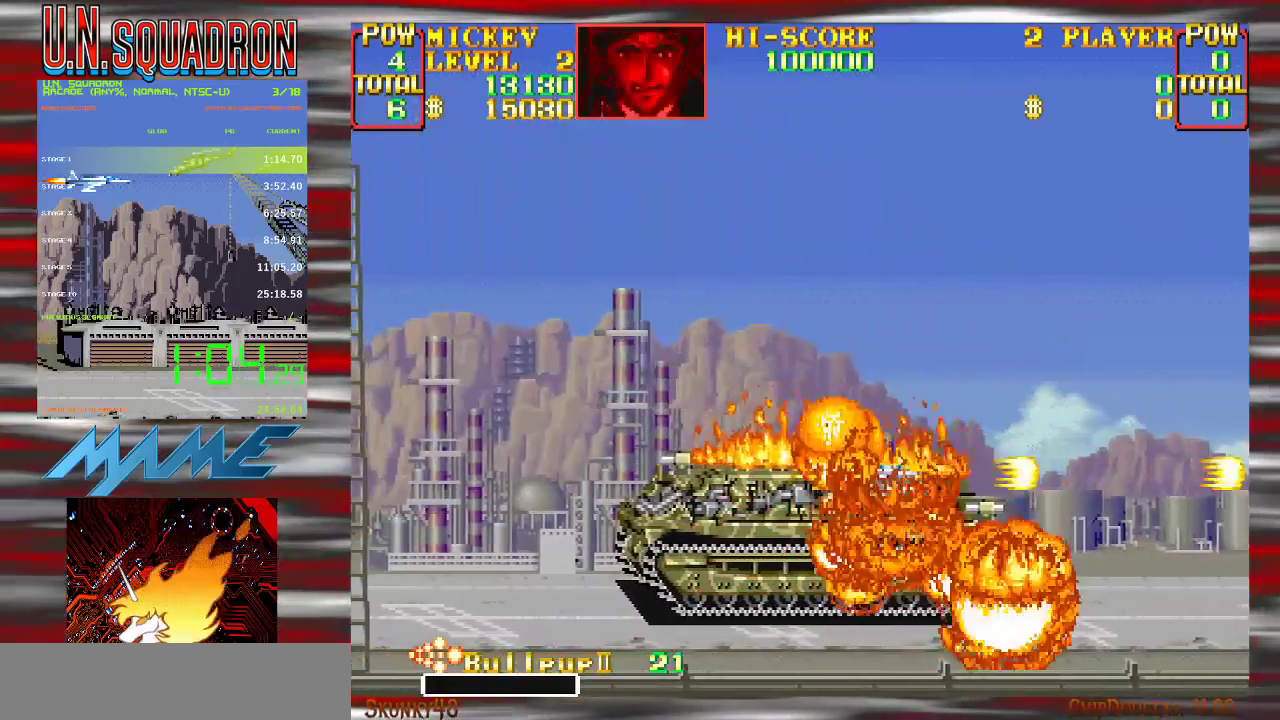
{"buttons": ["Y"], "events": []}
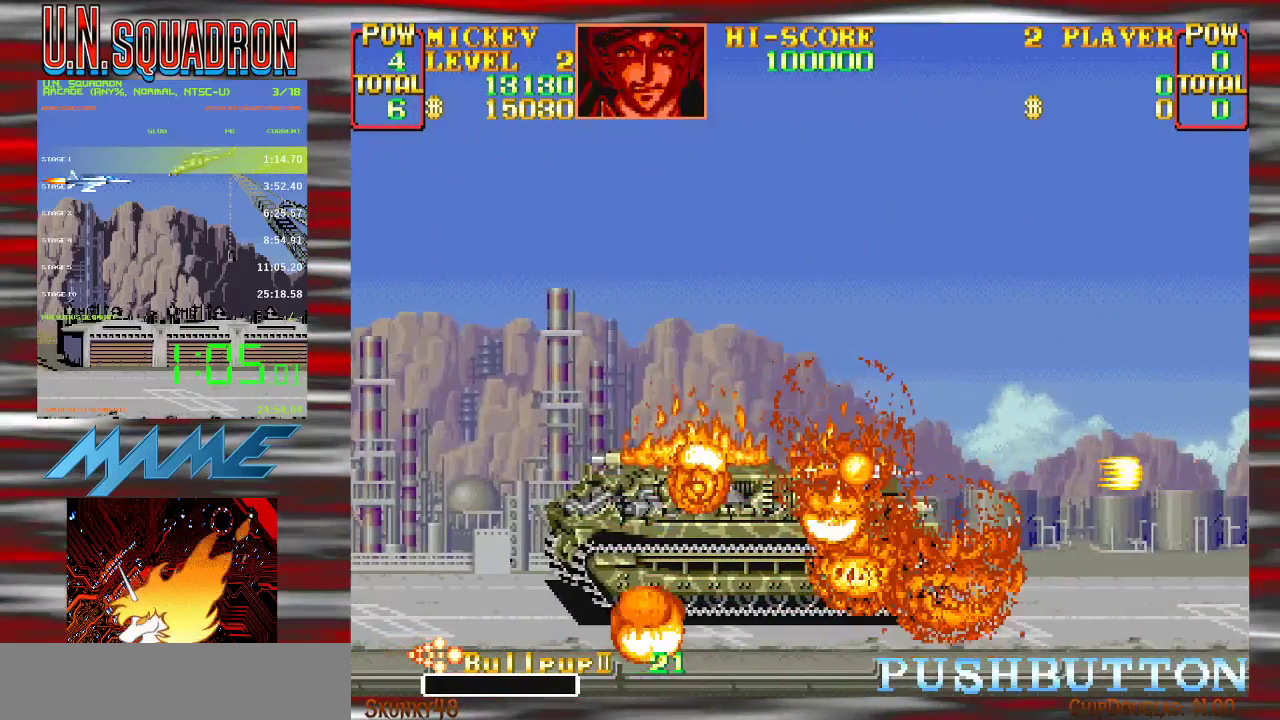
{"buttons": ["Y"], "events": []}
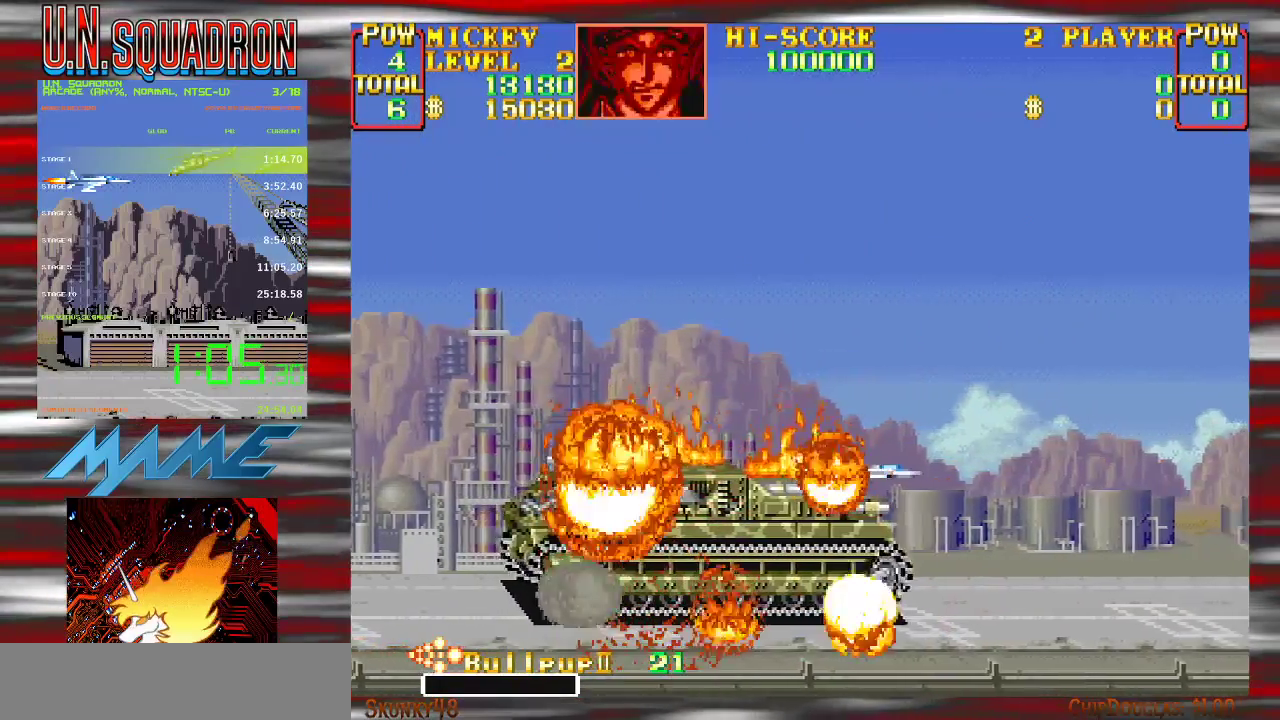
{"buttons": ["Y"], "events": []}
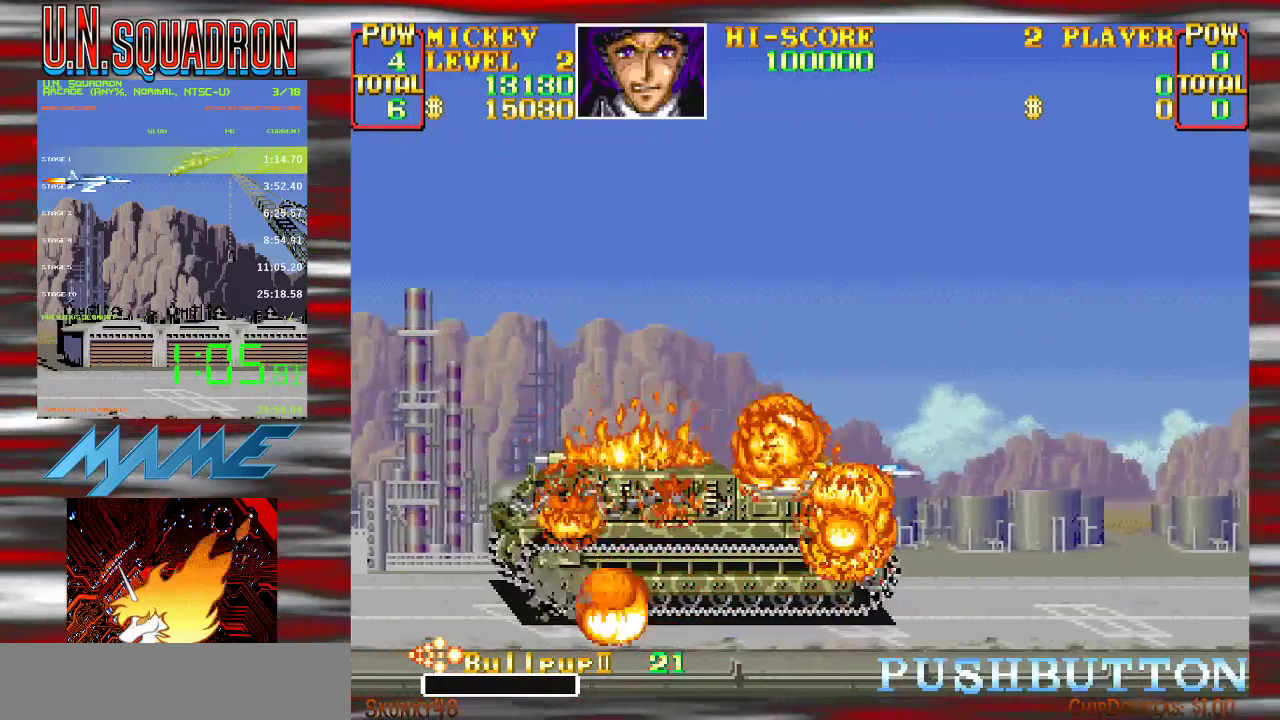
{"buttons": ["Y"], "events": []}
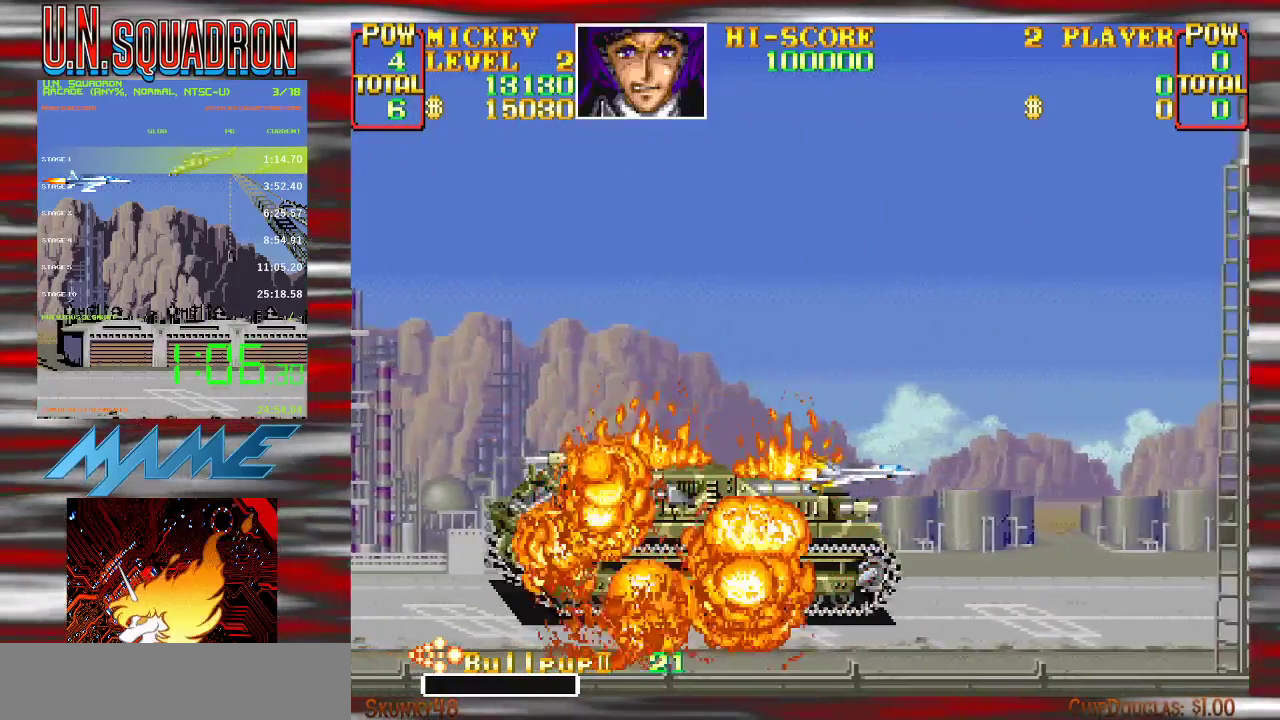
{"buttons": ["Y"], "events": []}
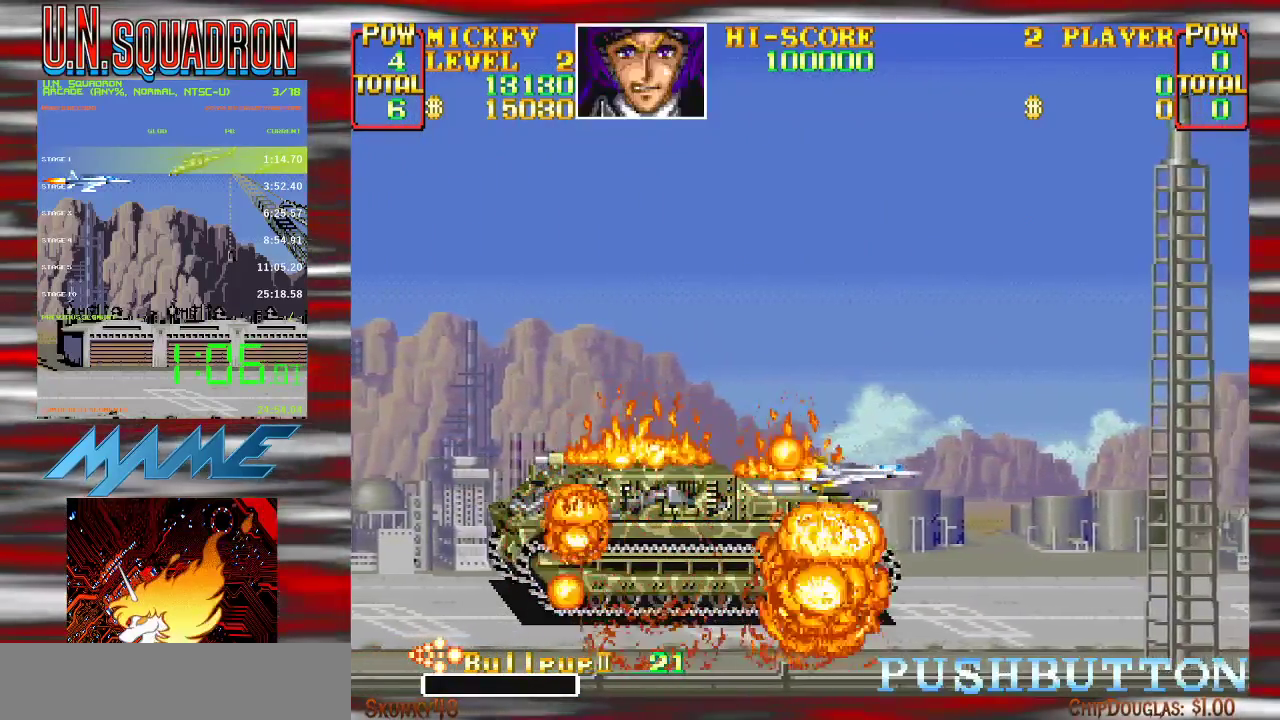
{"buttons": ["Y"], "events": []}
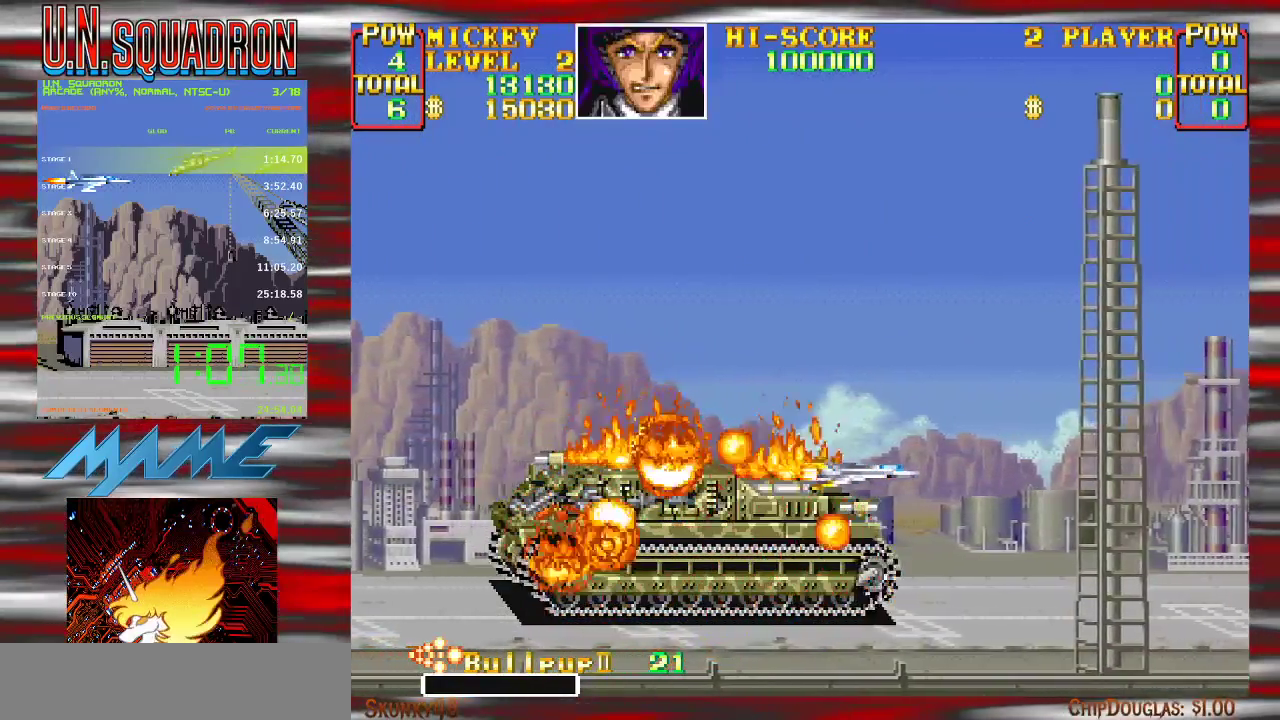
{"buttons": ["Y"], "events": []}
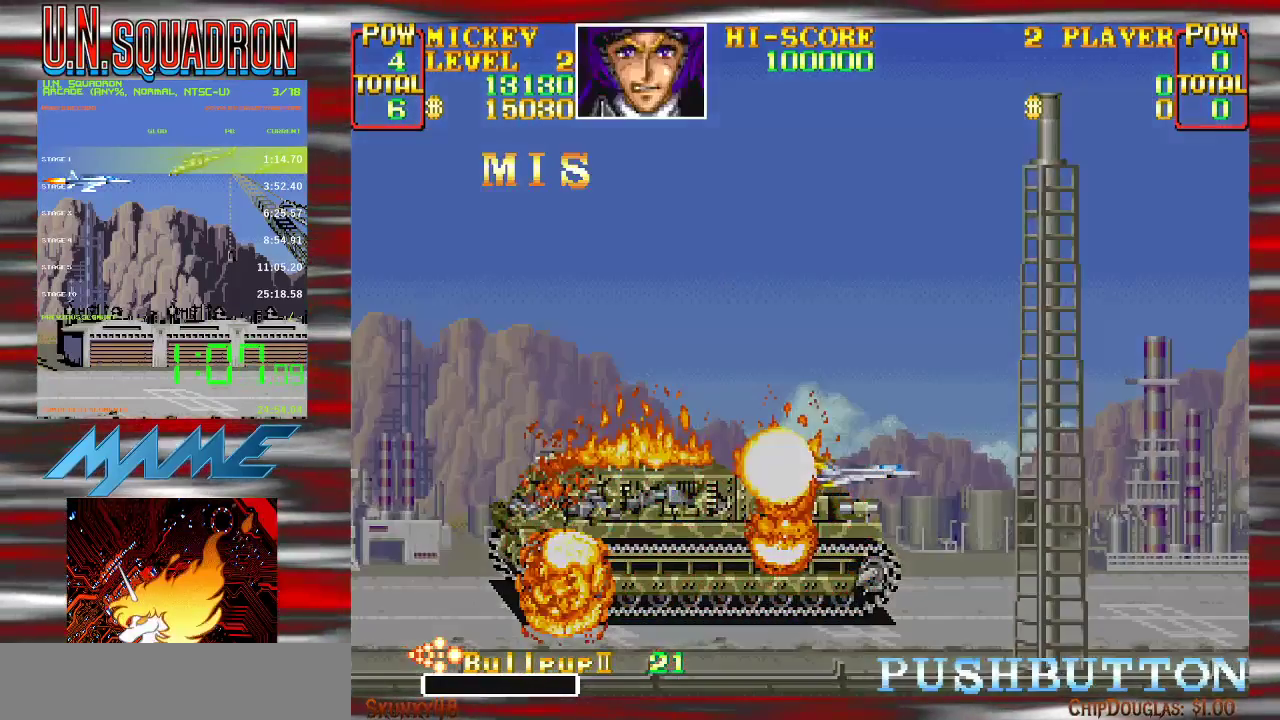
{"buttons": ["Y"], "events": []}
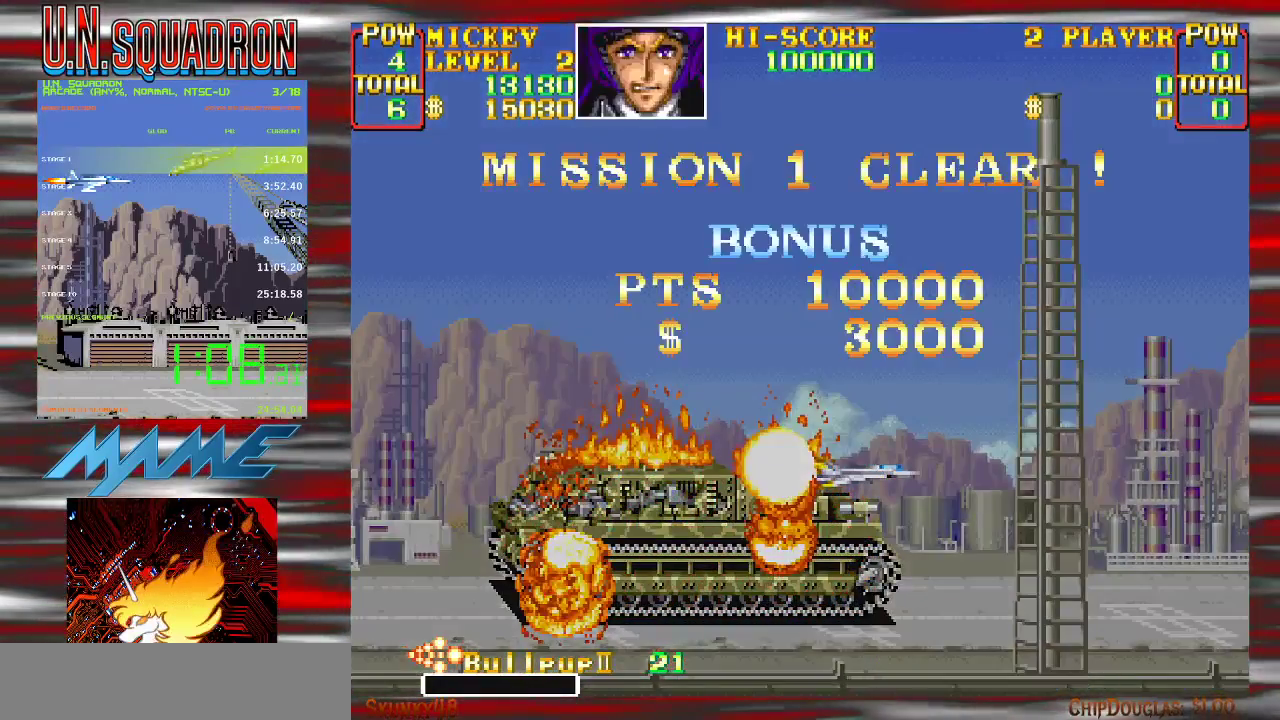
{"buttons": ["Y"], "events": [[350, "Y", "up"], [417, "Y", "down"]]}
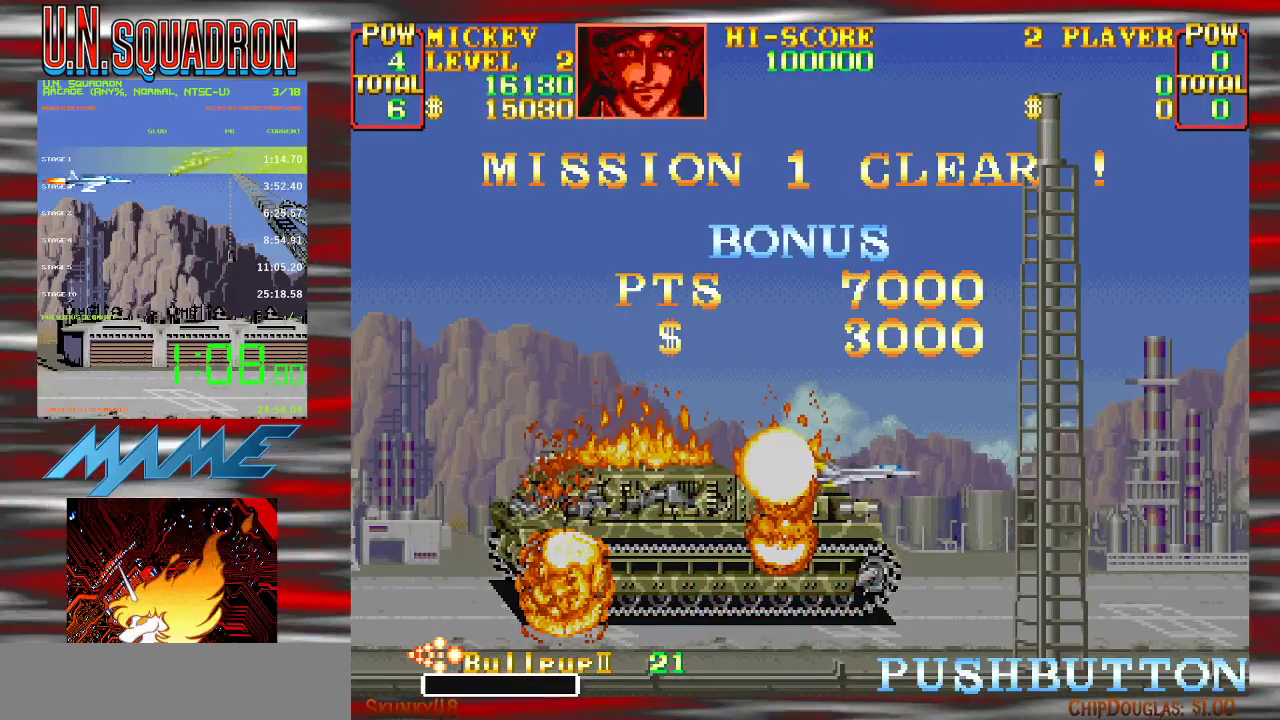
{"buttons": ["Y"], "events": [[17, "Y", "up"], [100, "Y", "down"], [217, "Y", "up"], [300, "Y", "down"], [400, "Y", "up"], [500, "Y", "down"]]}
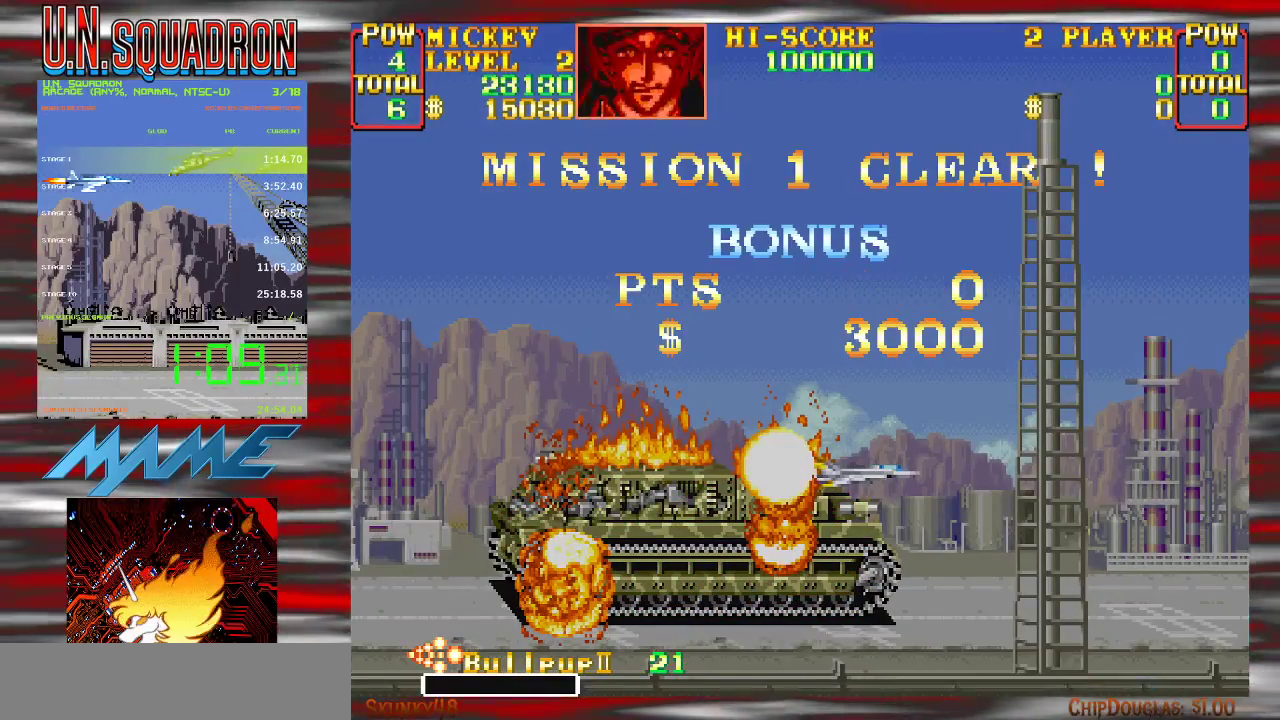
{"buttons": ["Y"], "events": [[83, "Y", "up"], [167, "Y", "down"], [267, "Y", "up"], [350, "Y", "down"], [400, "Y", "up"], [483, "Y", "down"]]}
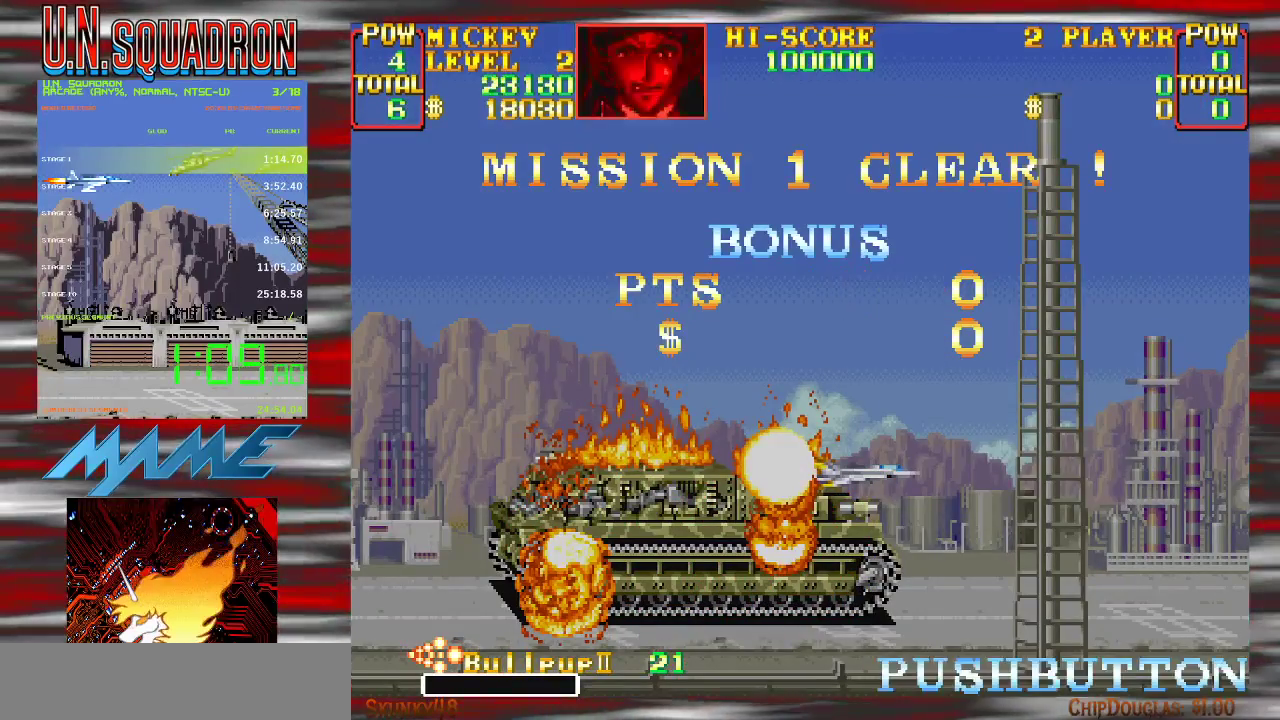
{"buttons": ["Y"], "events": [[83, "Y", "up"], [167, "Y", "down"], [233, "Y", "up"], [333, "Y", "down"], [417, "Y", "up"], [500, "Y", "down"]]}
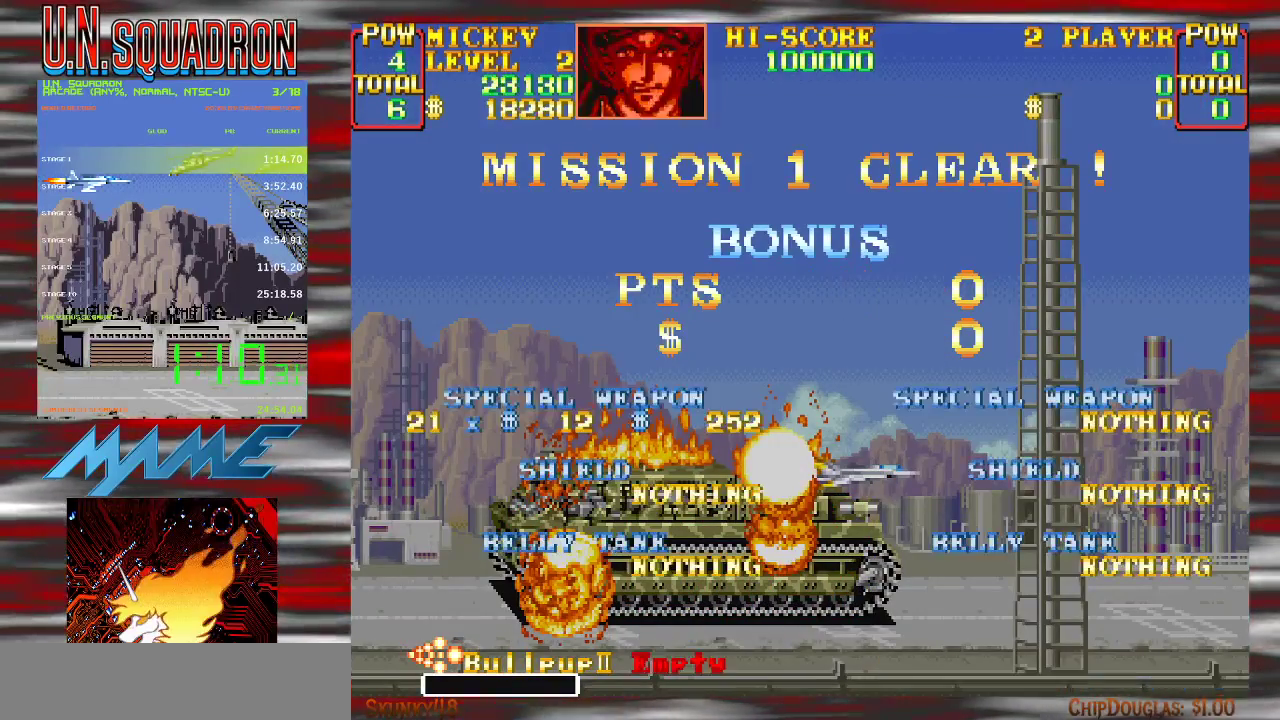
{"buttons": [], "events": [[83, "Y", "up"], [183, "Y", "down"], [250, "Y", "up"], [350, "Y", "down"], [433, "Y", "up"]]}
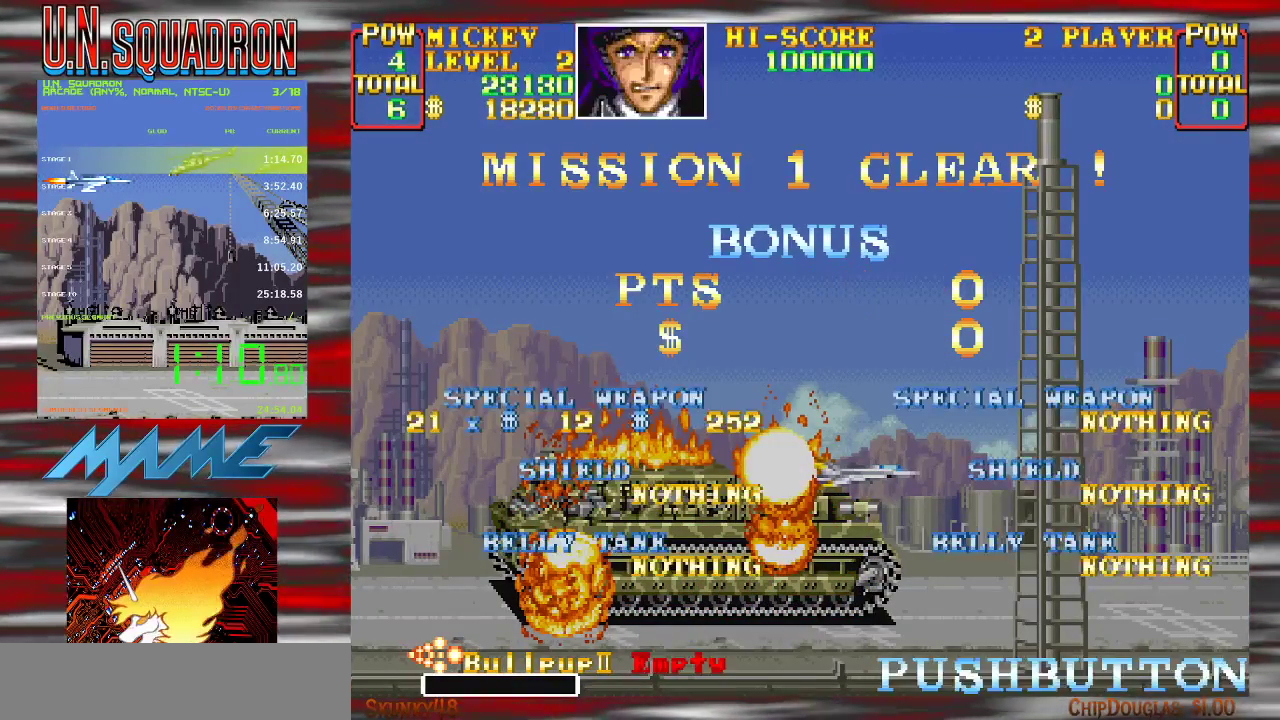
{"buttons": [], "events": [[17, "Y", "down"], [83, "Y", "up"], [183, "Y", "down"], [267, "Y", "up"], [350, "Y", "down"], [433, "Y", "up"]]}
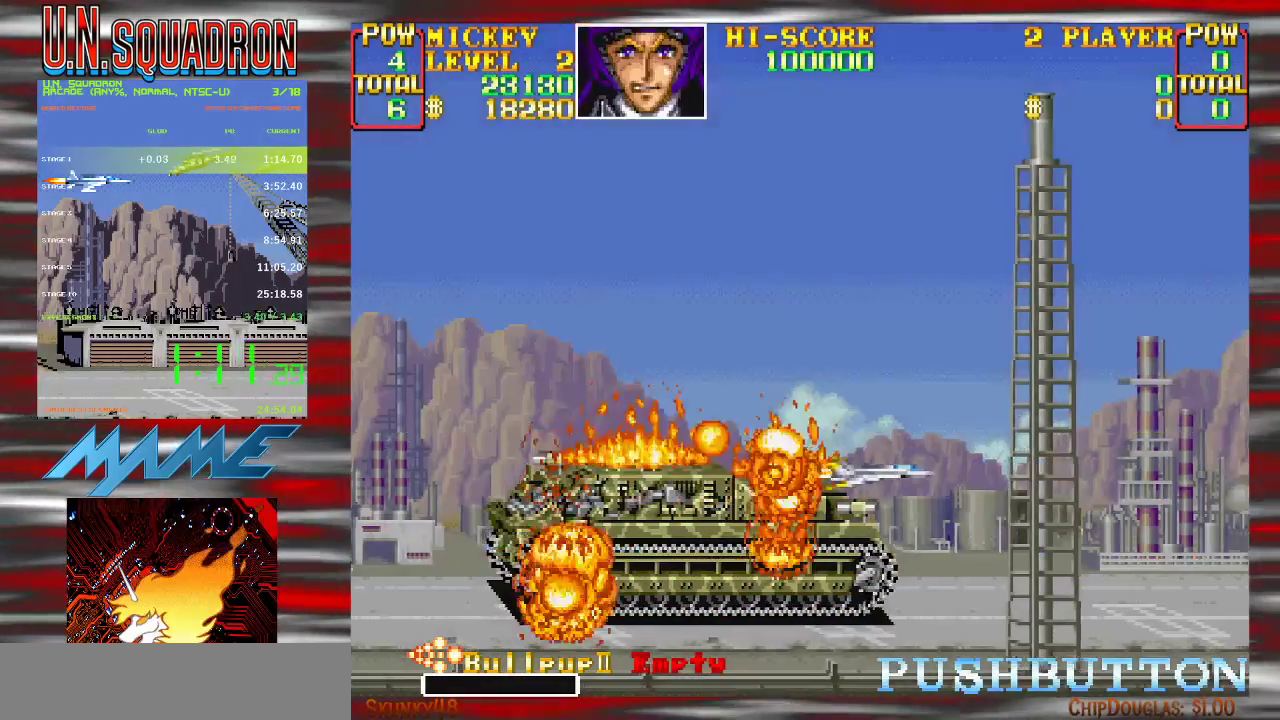
{"buttons": [], "events": [[17, "Y", "down"], [100, "Y", "up"]]}
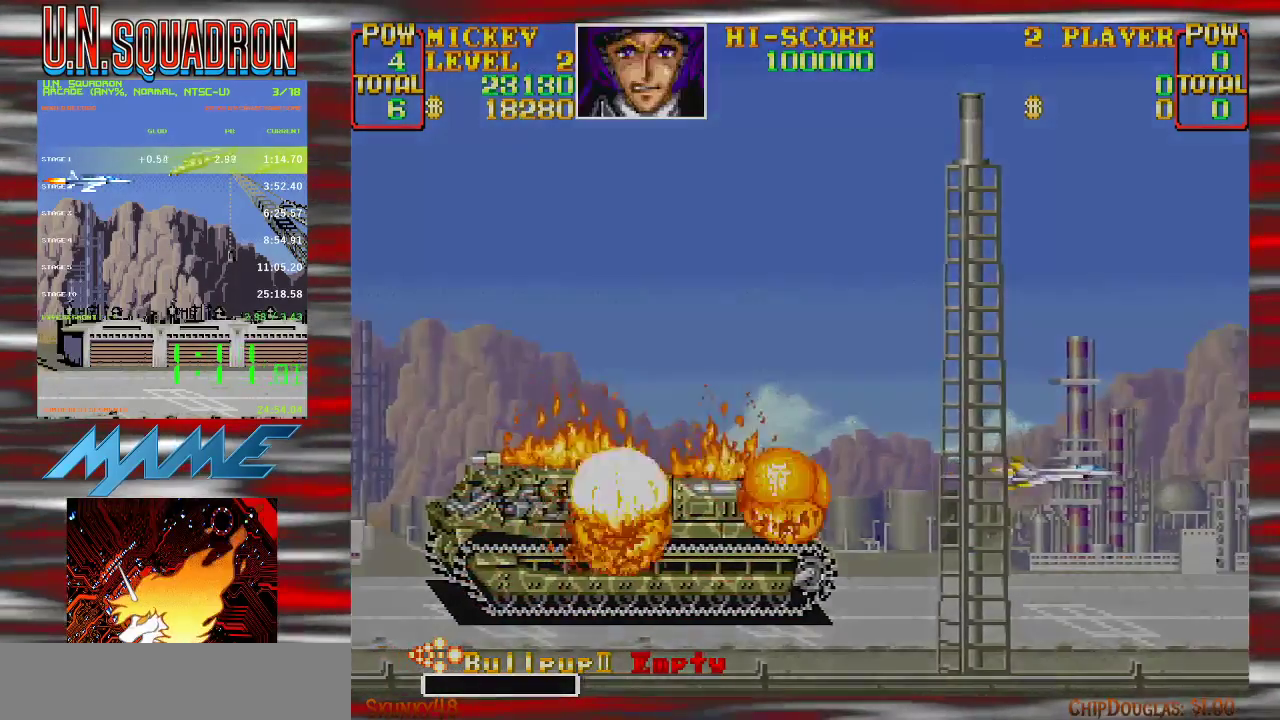
{"buttons": [], "events": []}
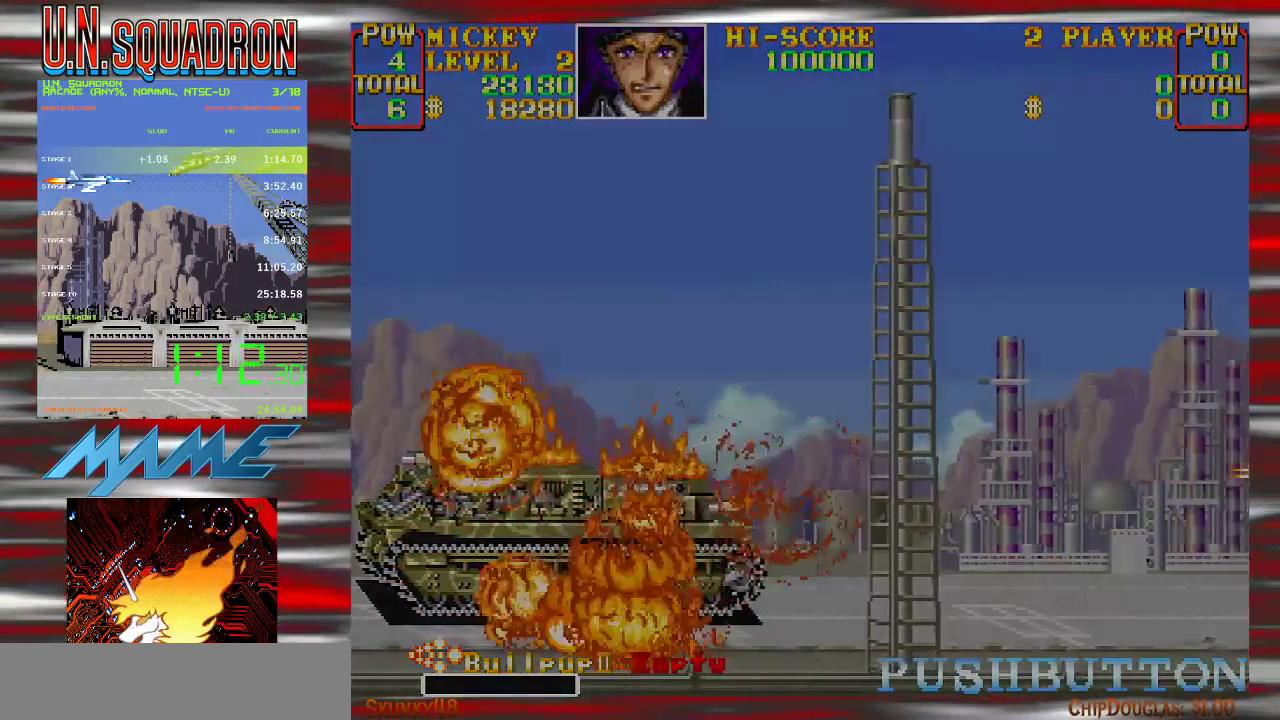
{"buttons": [], "events": []}
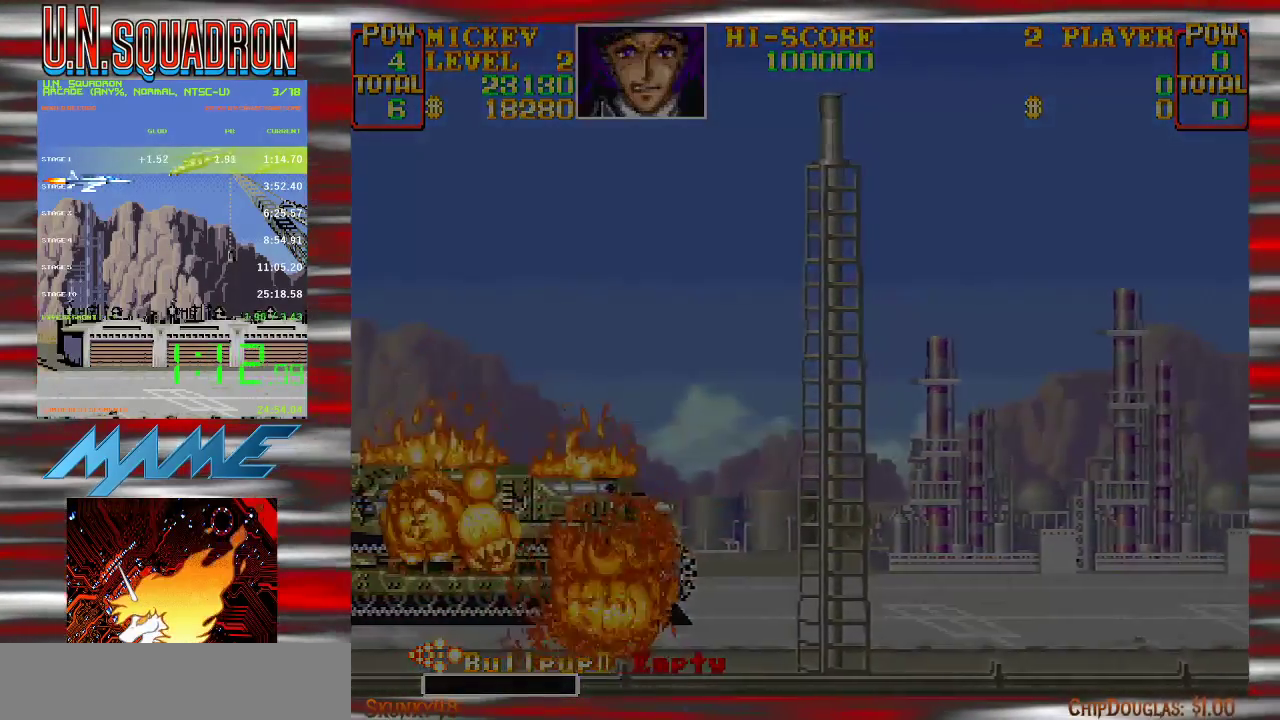
{"buttons": ["Y"], "events": [[467, "Y", "down"]]}
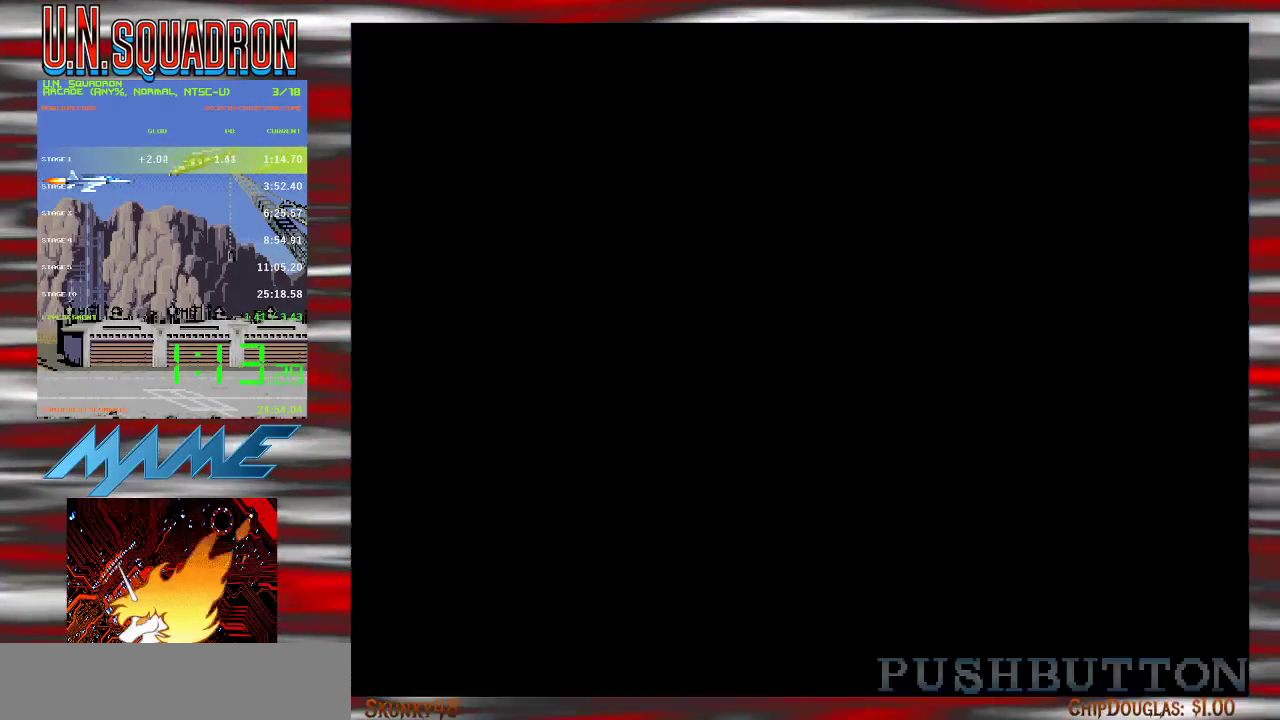
{"buttons": [], "events": [[50, "Y", "up"]]}
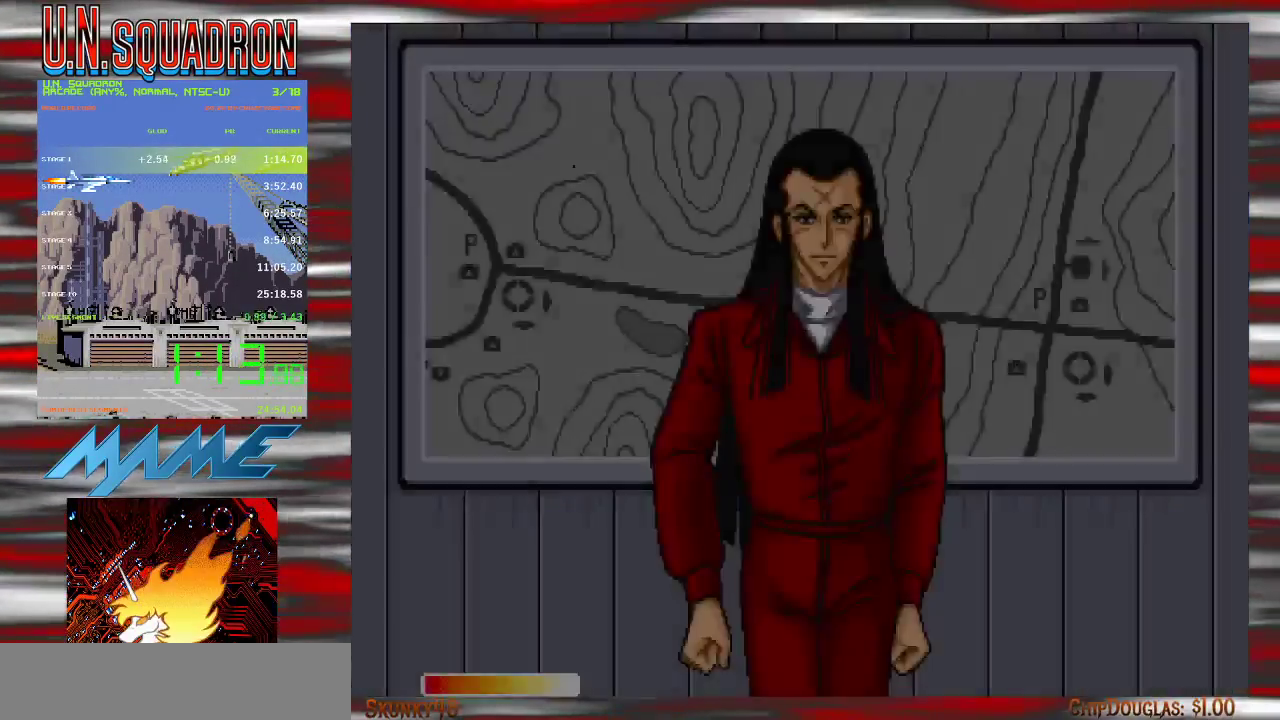
{"buttons": [], "events": [[383, "Y", "down"], [467, "Y", "up"]]}
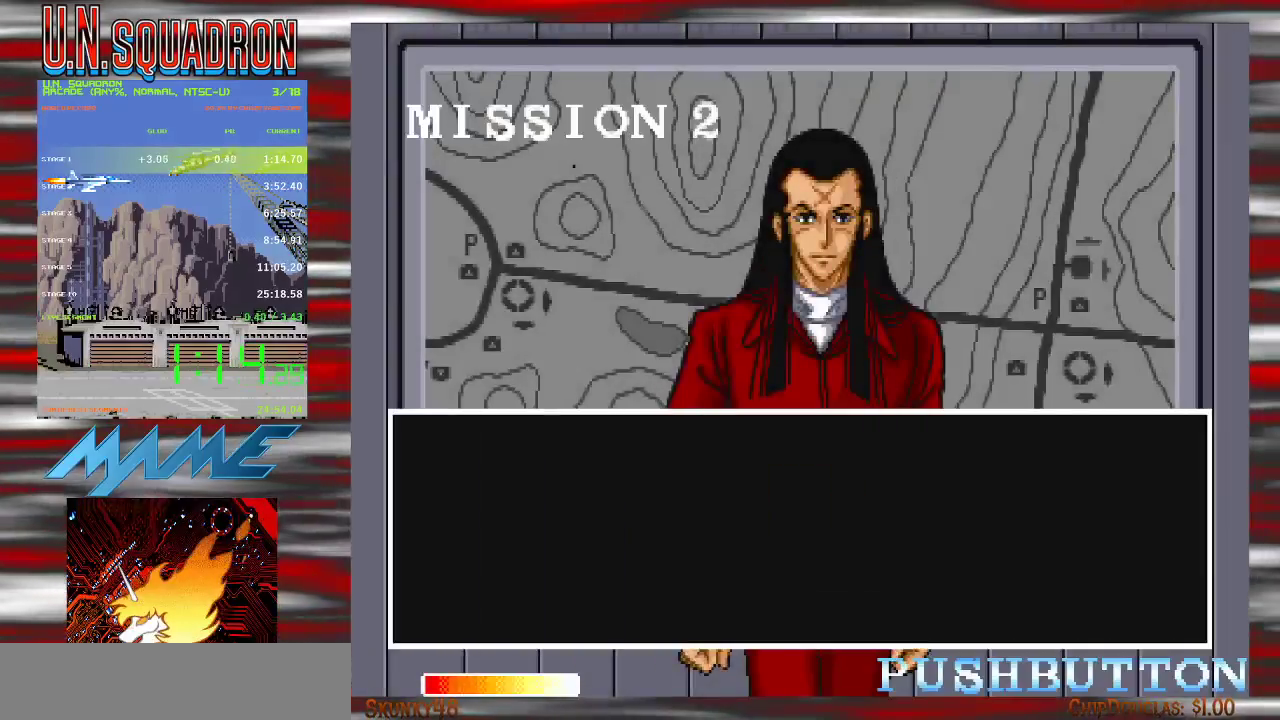
{"buttons": [], "events": []}
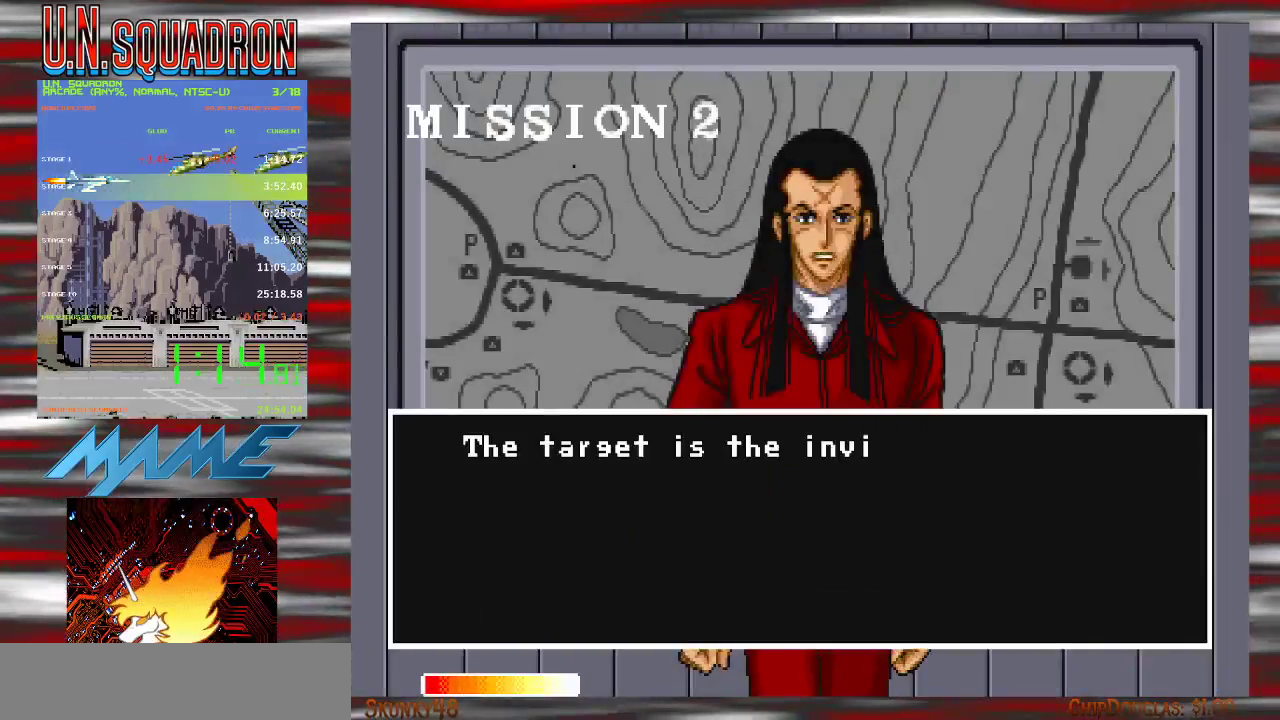
{"buttons": ["Y"], "events": [[467, "Y", "down"]]}
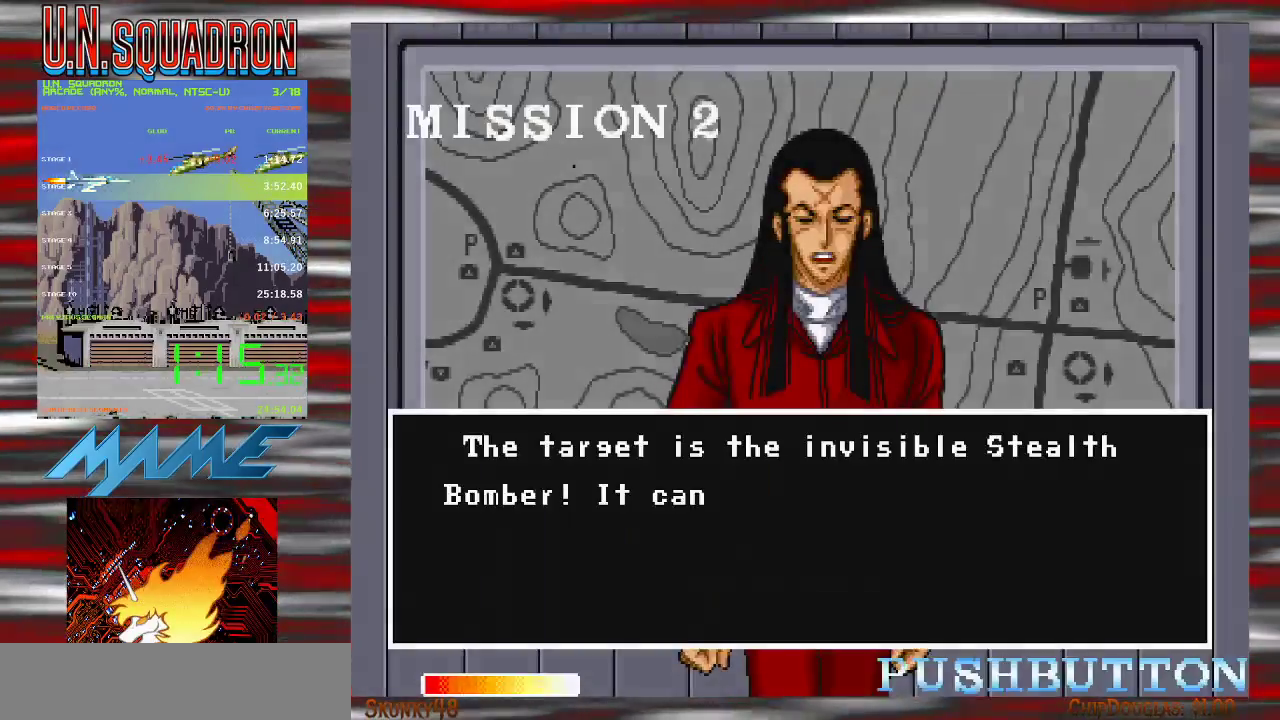
{"buttons": [], "events": [[100, "Y", "up"]]}
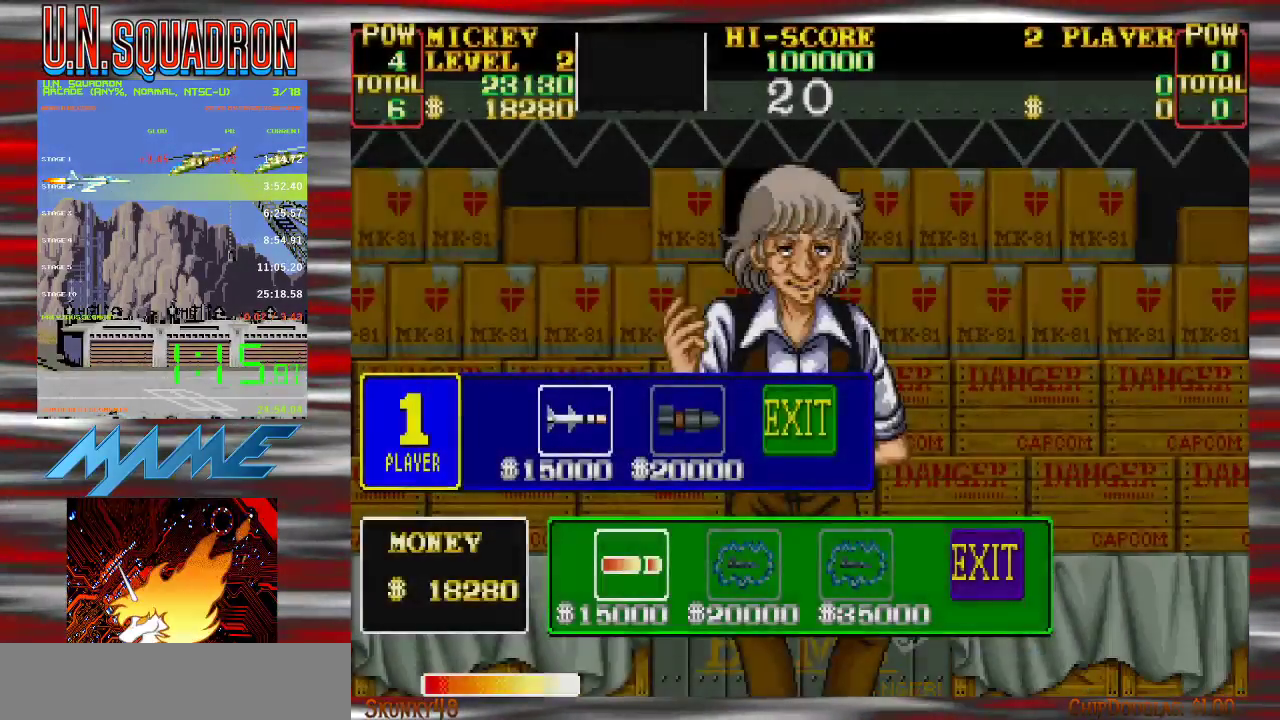
{"buttons": [], "events": []}
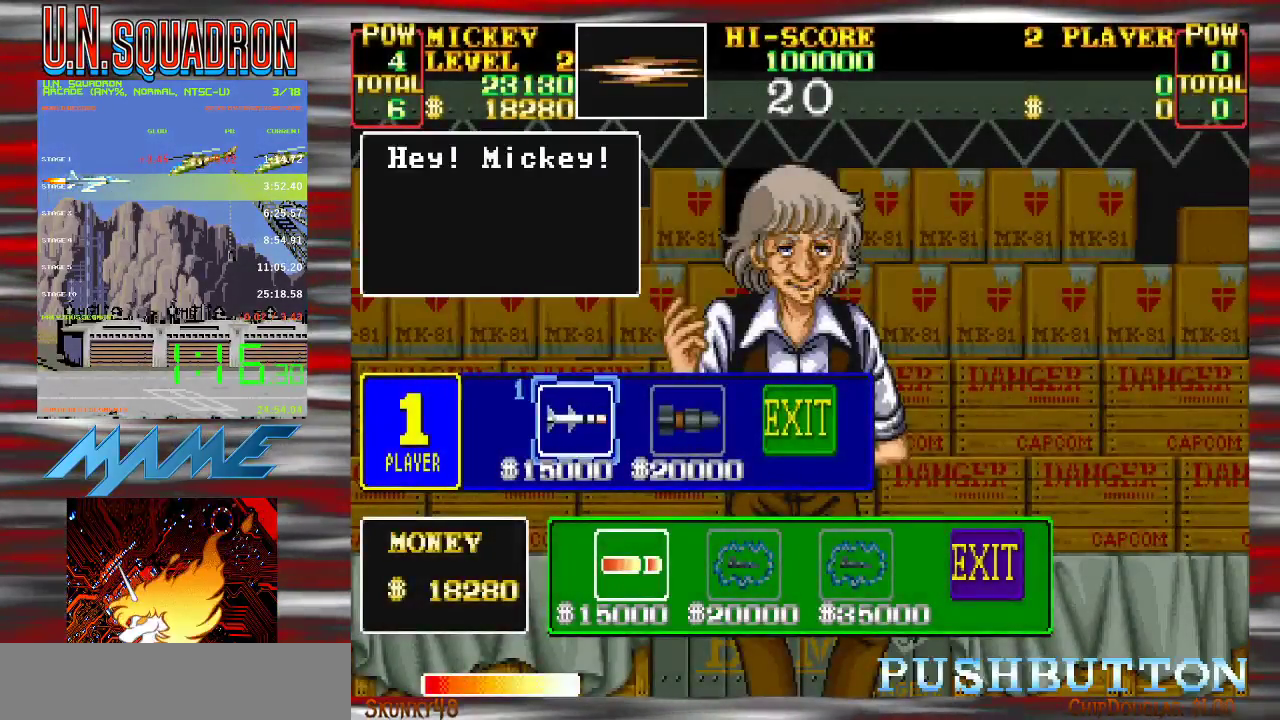
{"buttons": [], "events": [[267, "B", "down"], [350, "B", "up"]]}
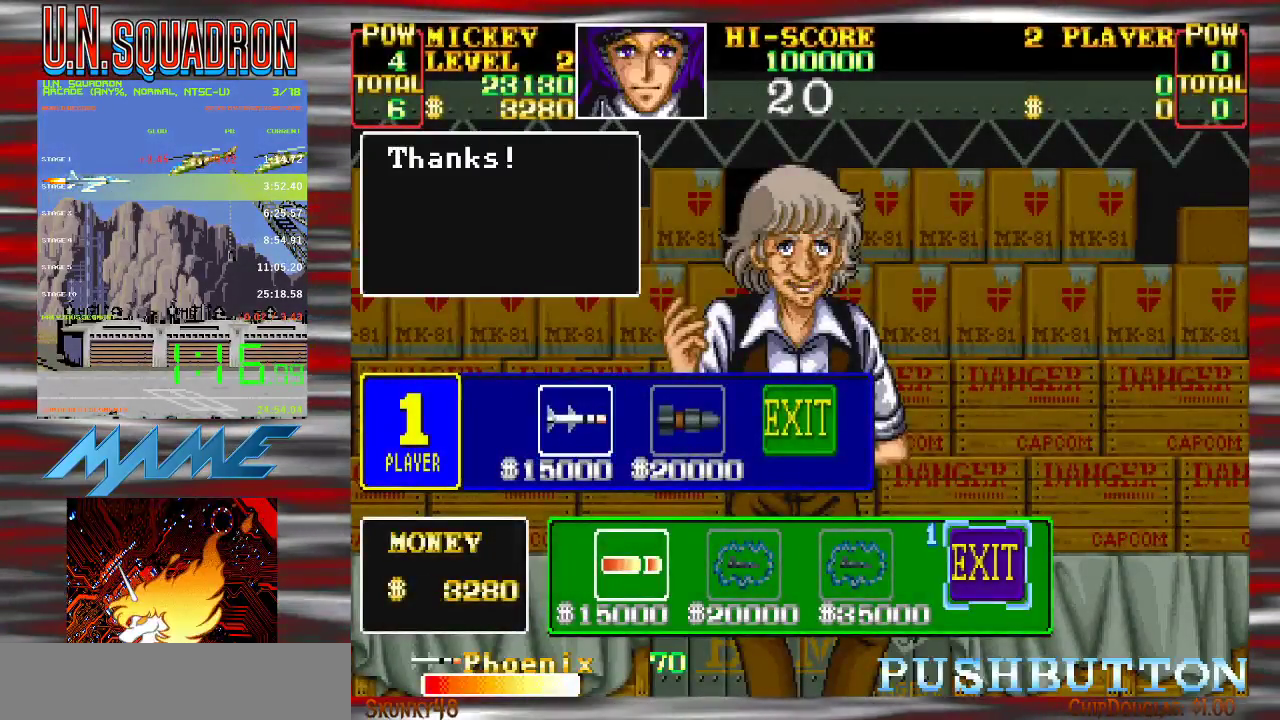
{"buttons": [], "events": [[367, "B", "down"], [450, "B", "up"]]}